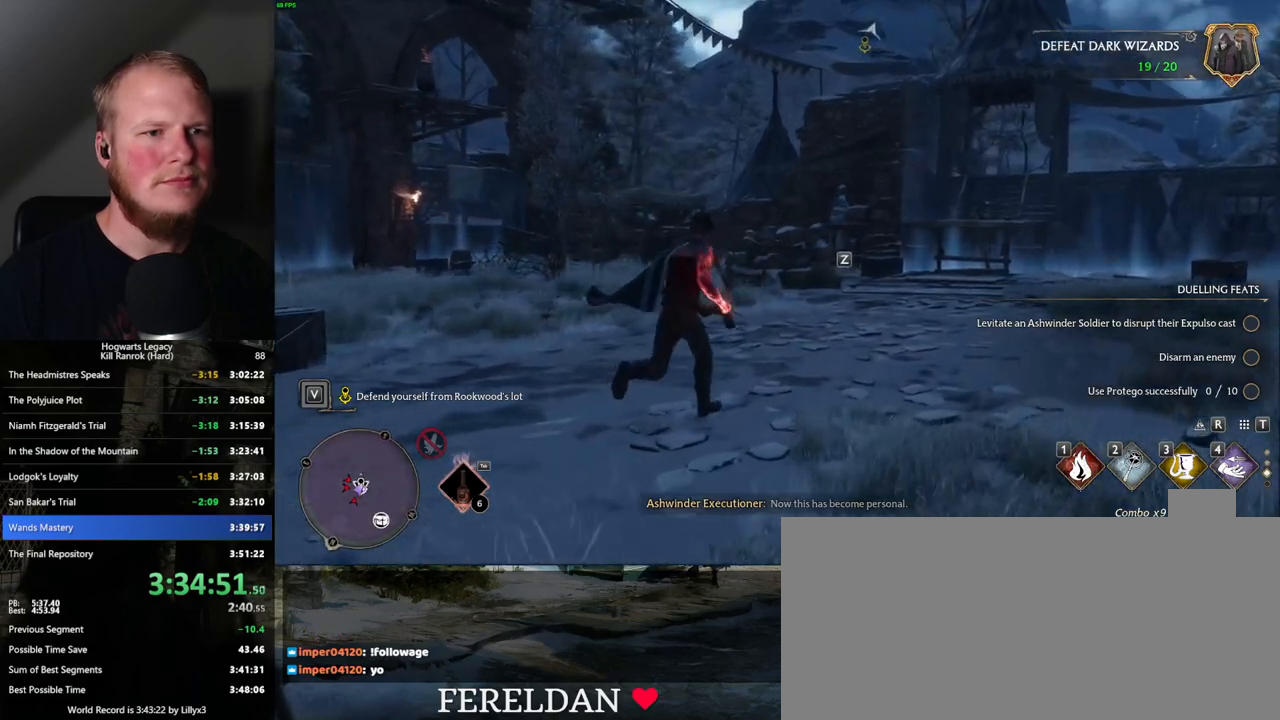
Gameplay with keyboard and mouse; each line is a JSON object with the keys and mouse buttons held at the frame after it. "events" lists presses ("down") and releases ("up") of ".", "/", "0", "1", "2", "3", "4", "5", "6", "7", "8", "9", "a", "alt_l", "alt_r", "b", "backslash", "backspace", "c", "caps_lock", "comma", "ctrl_l", "ctrl_r", "d", "e", "equals", "escape", "f", "f1", "f10", "f11", "f12", "f2", "f3", "f4", "f5", "f6", "f7", "f8", "f9", "g", "h", "i", "j", "k", "l", "lbracket", "m", "minus", "n", "o", "p", "q", "quote", "r", "rbracket", "return", "s", "semicolon", "shift_l", "shift_r", "space", "super", "t", "tab", "tilde", "u", "v", "w", "x", "y", "z", "mouse_left", "mouse_wheel", "mouse_right", "mouse_mb4" and "mouse_mb5" between this image and that frame as [ms after this image, input, new state], when the widget could be followed in between. "mouse_left", "mouse_wheel", "mouse_right", "mouse_mb4", "mouse_mb5" = the "left", "wheel", "right", "mb4", "mb5" buttons of the "mouse" list. No other keys are recorded. "wheel" means that the mouse wheel is clicked or scrolled. Mouse movement is not recorded.
{"keys": ["a", "w"], "mouse": [], "events": [[84, "a", "down"], [117, "space", "down"], [117, "w", "up"], [200, "space", "up"], [484, "w", "down"]]}
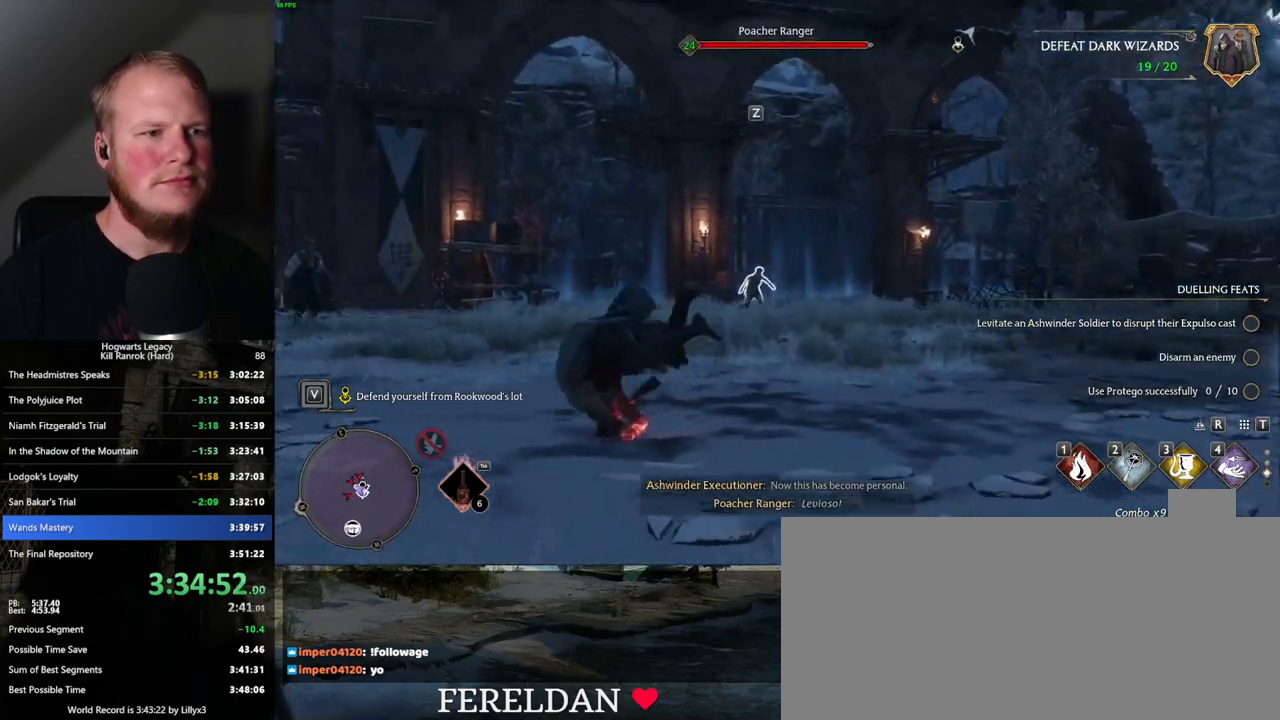
{"keys": ["w"], "mouse": [], "events": [[84, "a", "up"]]}
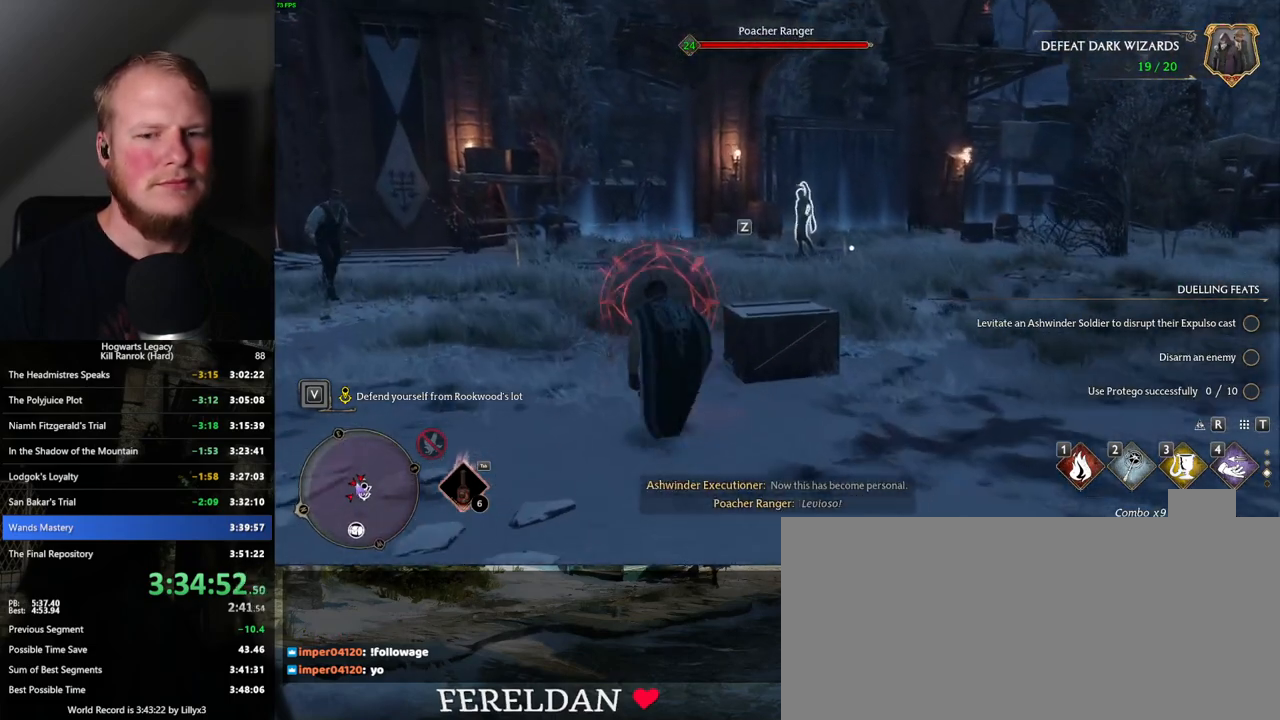
{"keys": ["w"], "mouse": [], "events": [[167, "3", "down"], [284, "3", "up"]]}
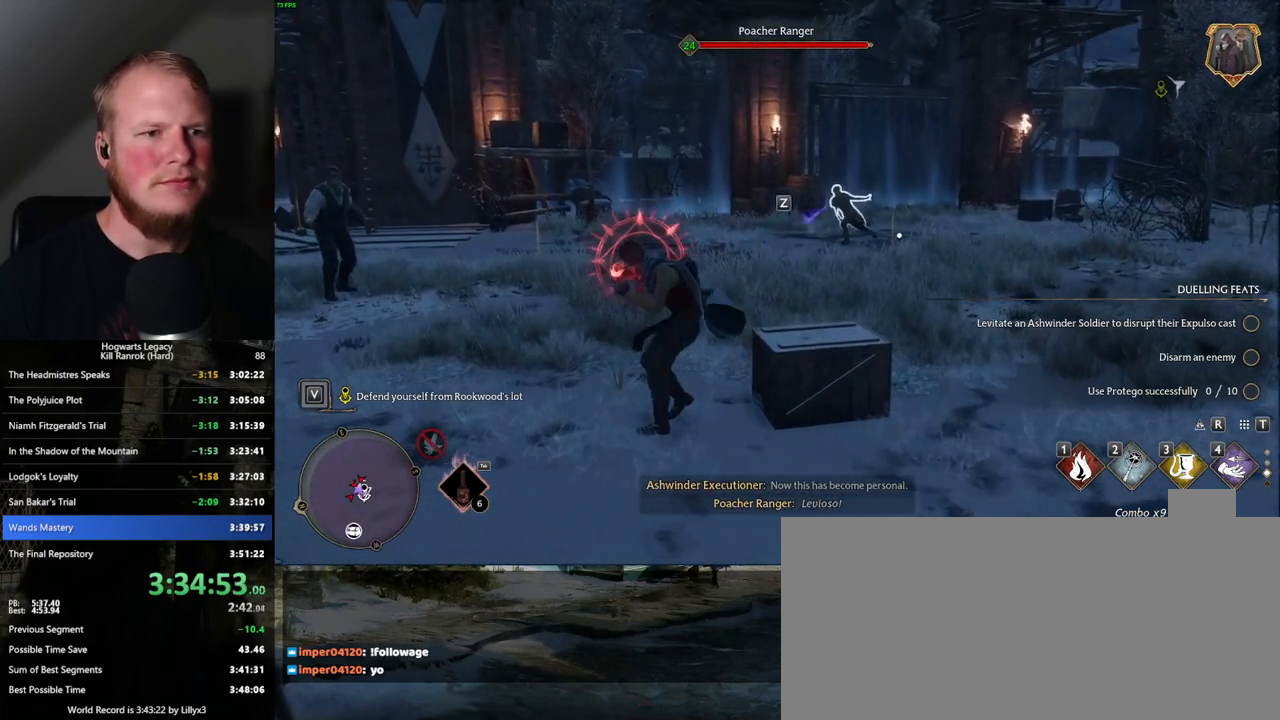
{"keys": [], "mouse": [], "events": [[500, "w", "up"]]}
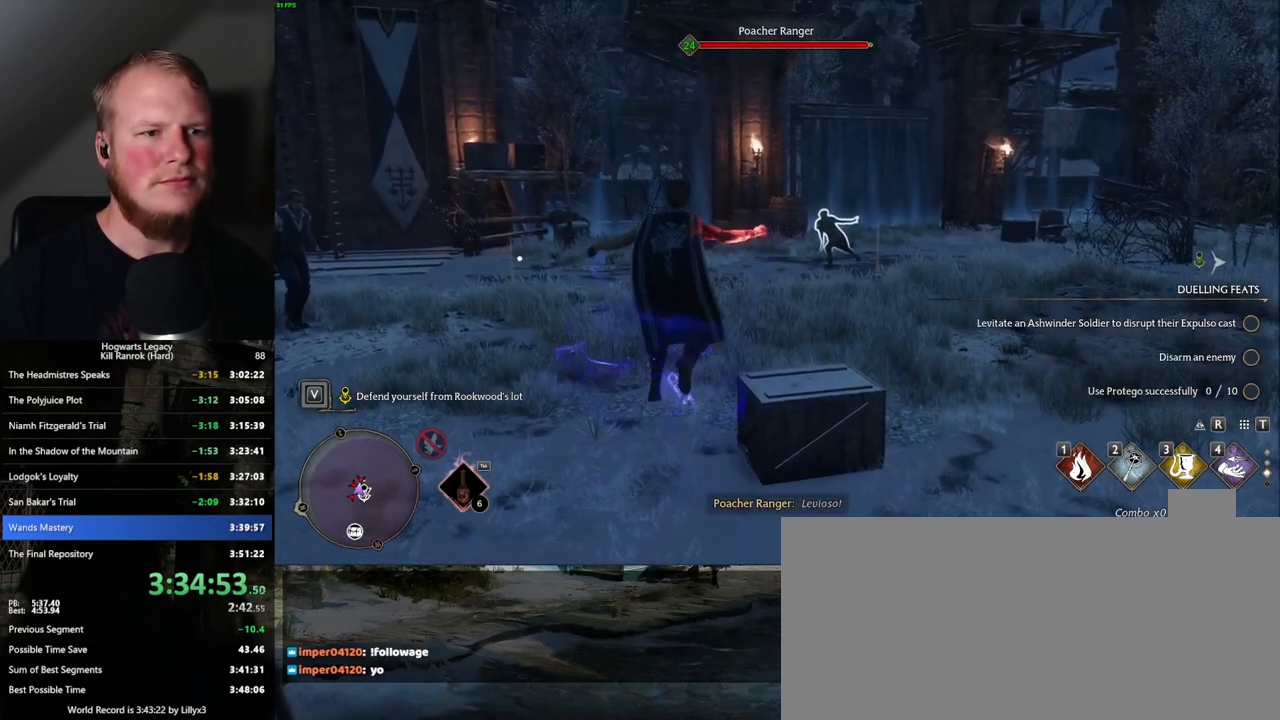
{"keys": [], "mouse": [], "events": []}
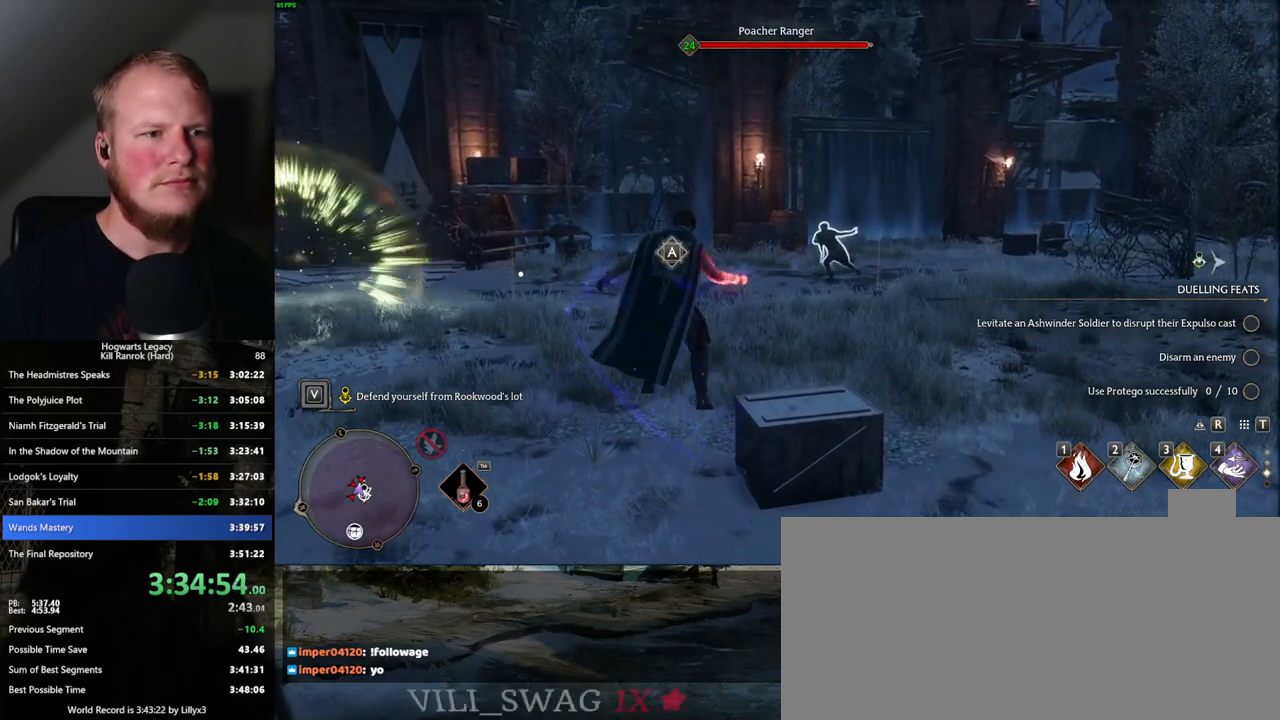
{"keys": ["a"], "mouse": [], "events": [[467, "a", "down"]]}
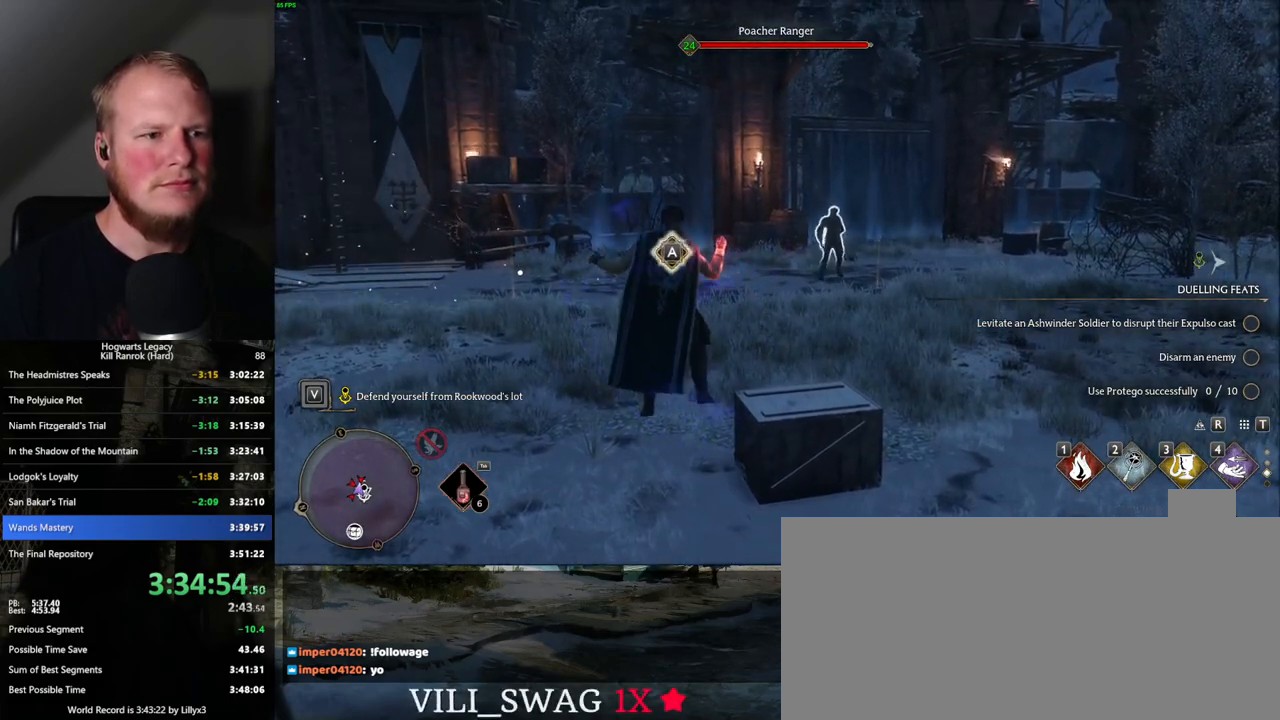
{"keys": ["w"], "mouse": [], "events": [[67, "a", "up"], [300, "w", "down"]]}
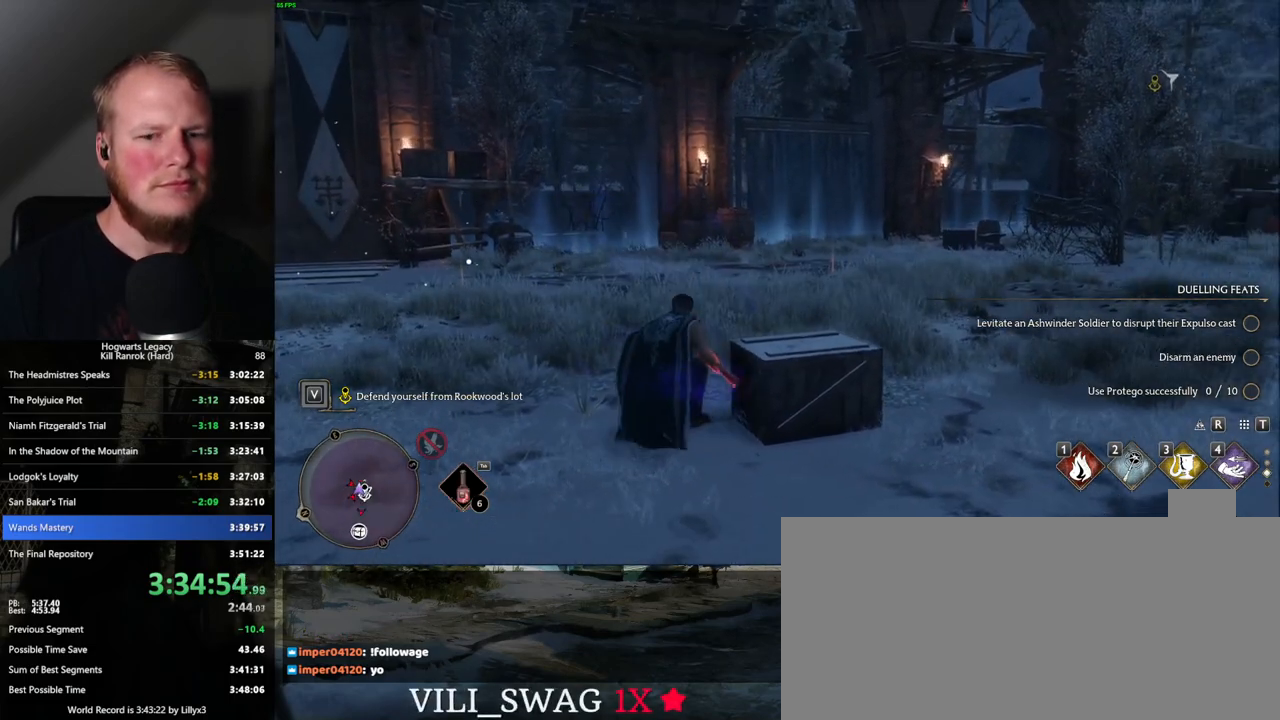
{"keys": ["w"], "mouse": [], "events": [[84, "3", "down"], [200, "3", "up"]]}
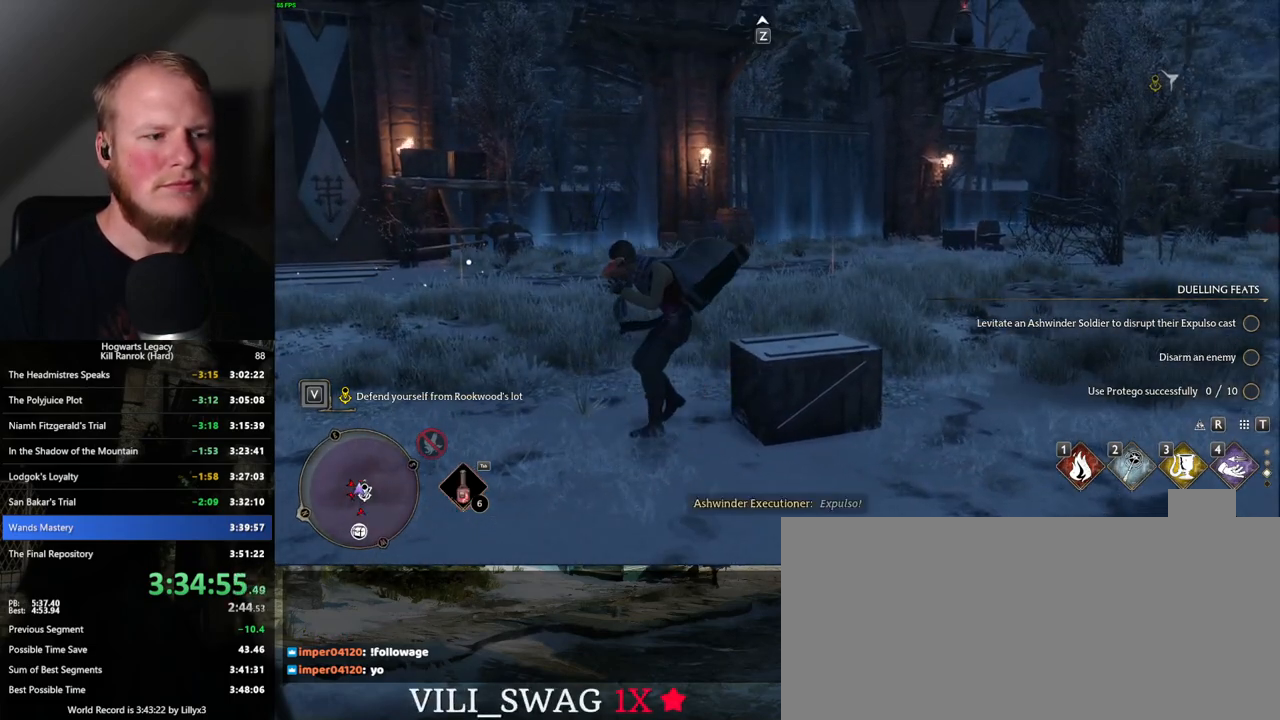
{"keys": ["d"], "mouse": [], "events": [[167, "d", "down"], [250, "w", "up"], [300, "space", "down"], [450, "space", "up"]]}
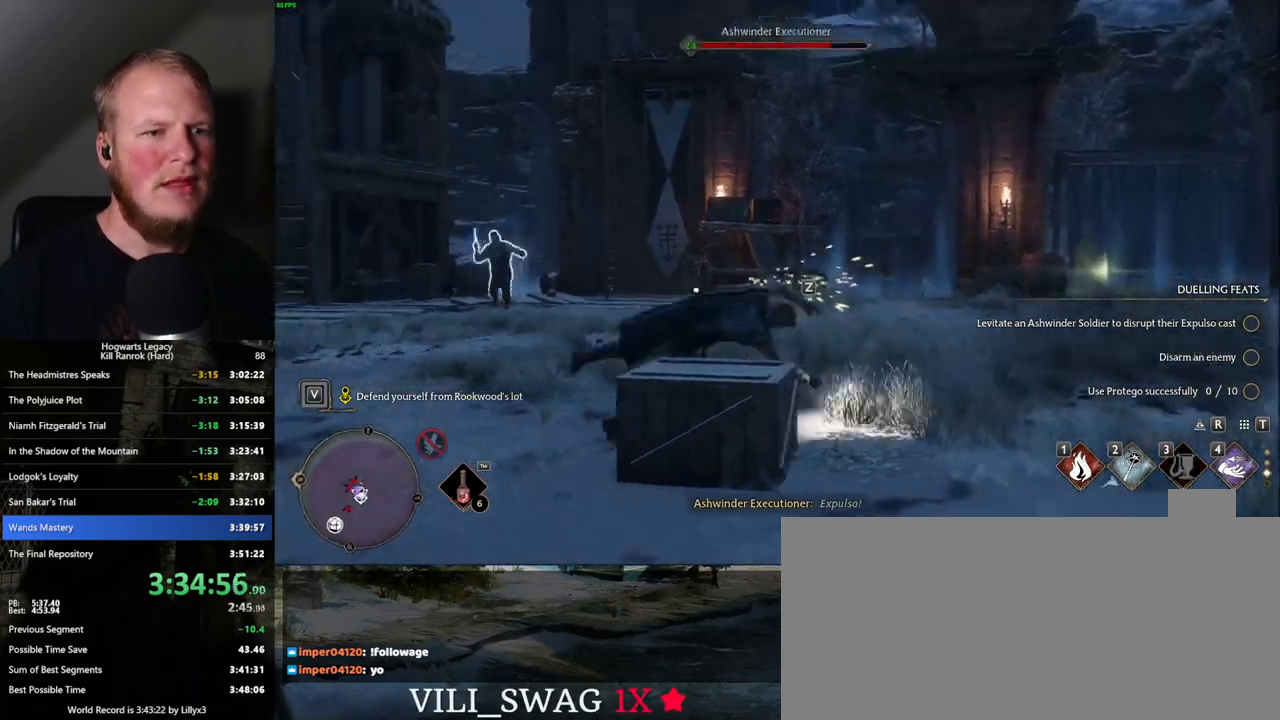
{"keys": ["a", "w"], "mouse": [], "events": [[450, "a", "down"], [467, "w", "down"], [500, "d", "up"]]}
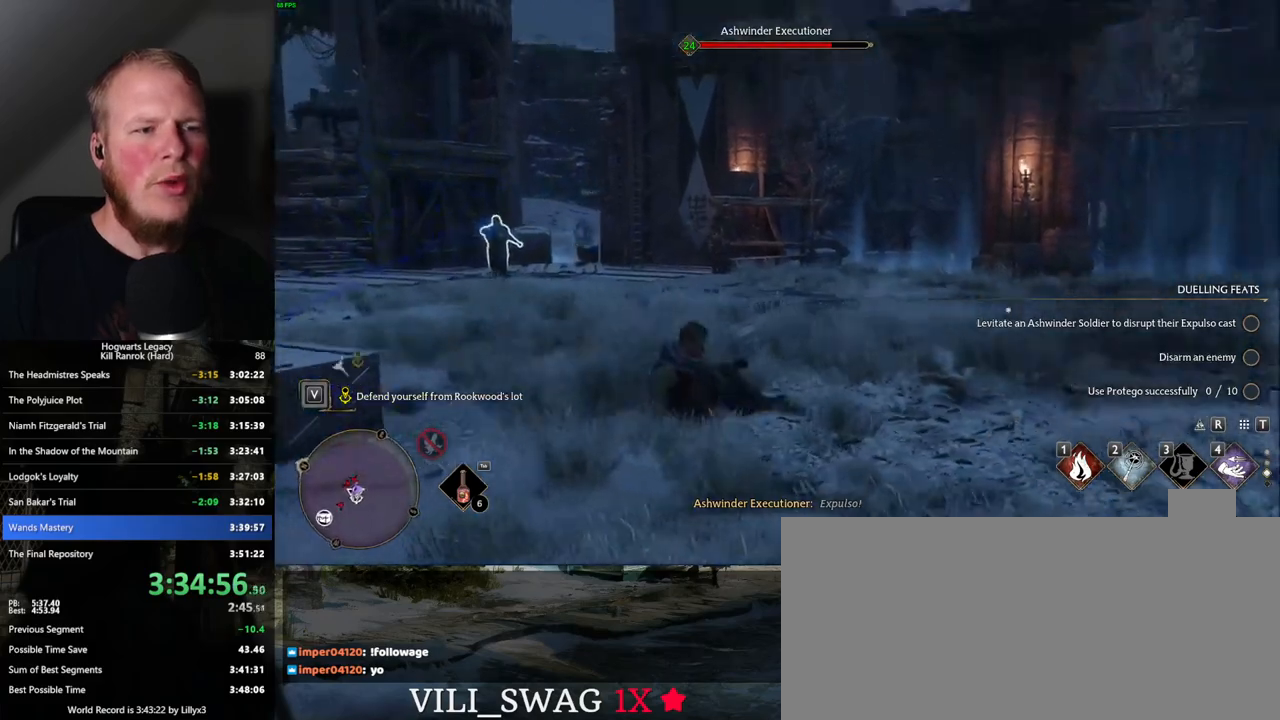
{"keys": ["w"], "mouse": [], "events": [[134, "a", "up"], [200, "z", "down"], [317, "z", "up"]]}
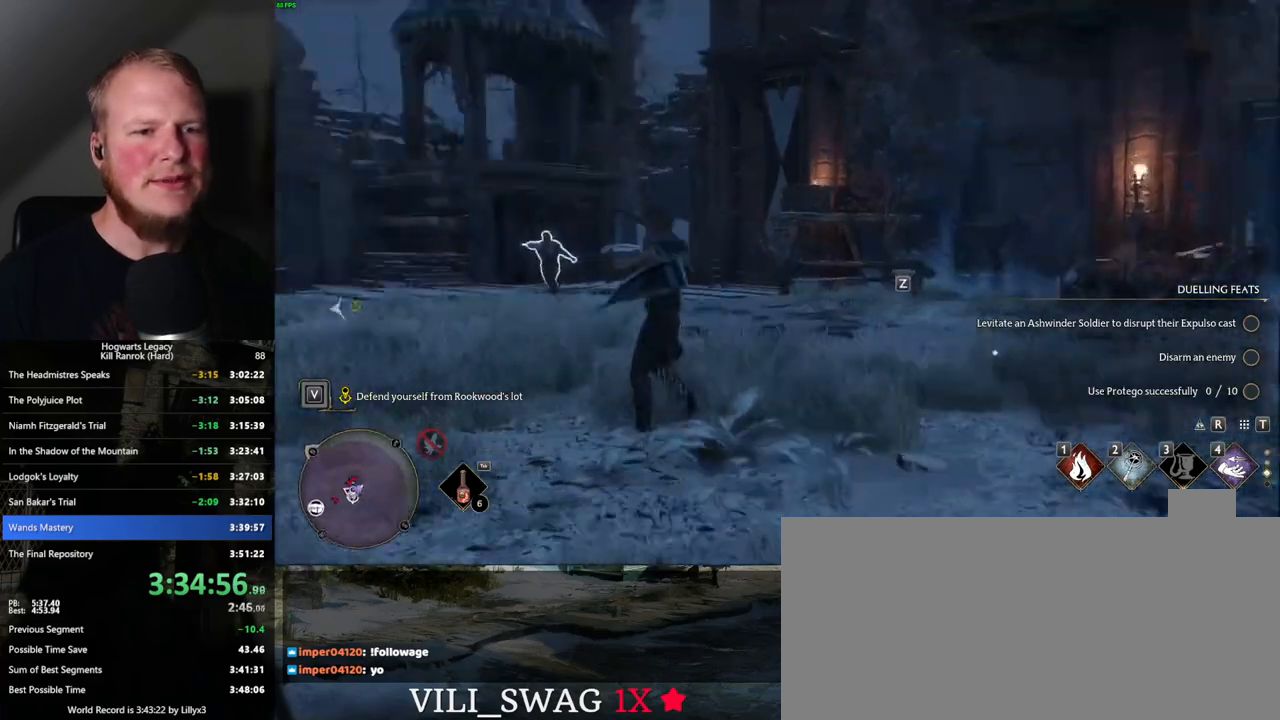
{"keys": ["w"], "mouse": [], "events": [[400, "a", "down"], [450, "a", "up"]]}
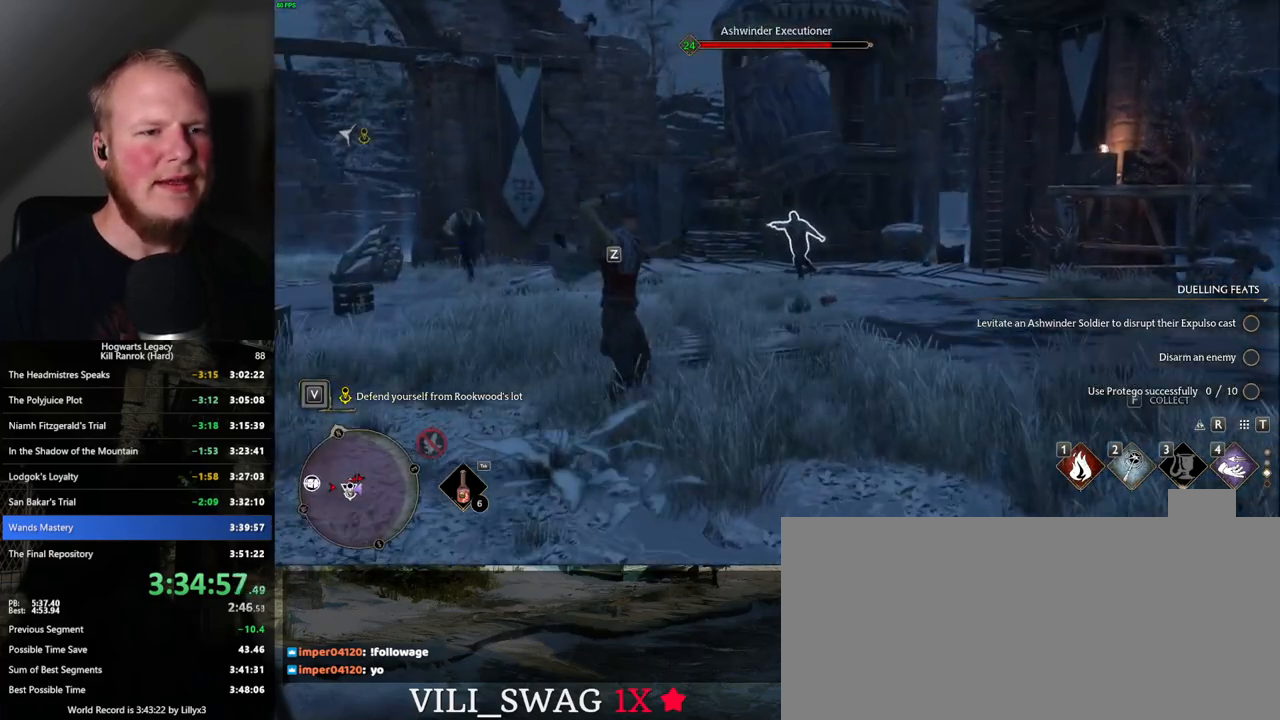
{"keys": ["w"], "mouse": [], "events": [[184, "a", "down"], [284, "space", "down"], [334, "a", "up"], [417, "space", "up"]]}
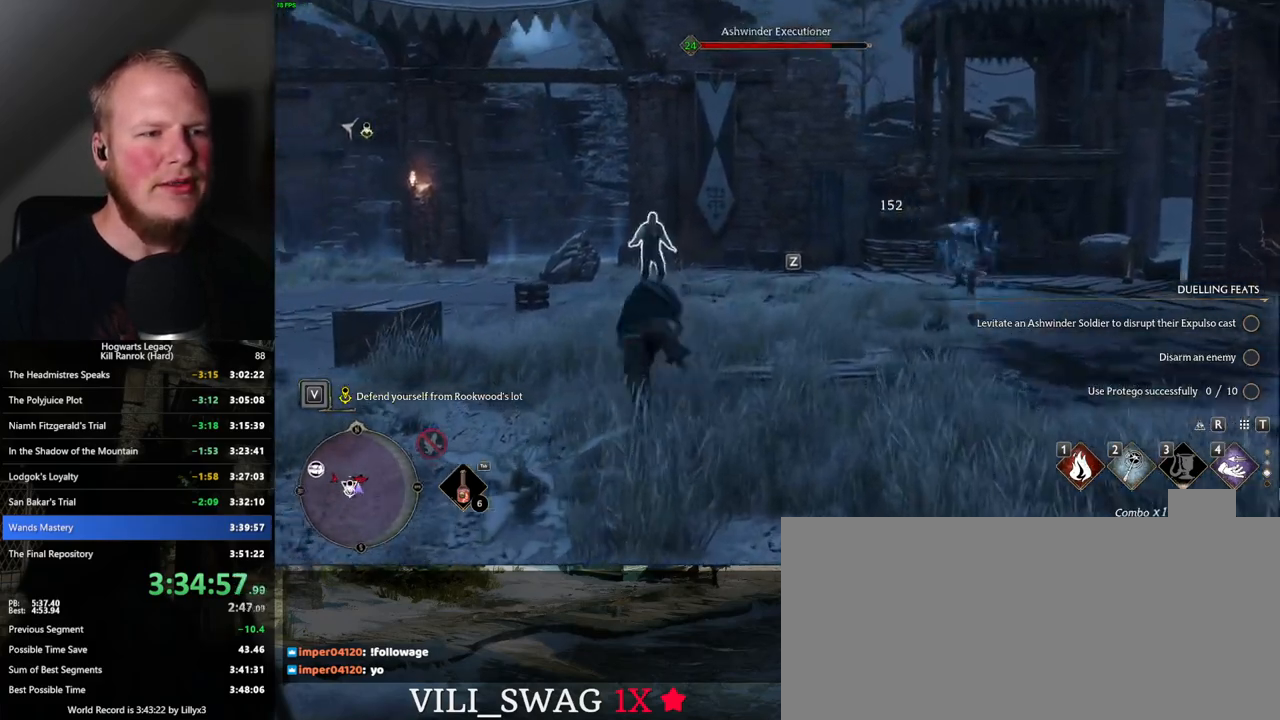
{"keys": ["w"], "mouse": [], "events": []}
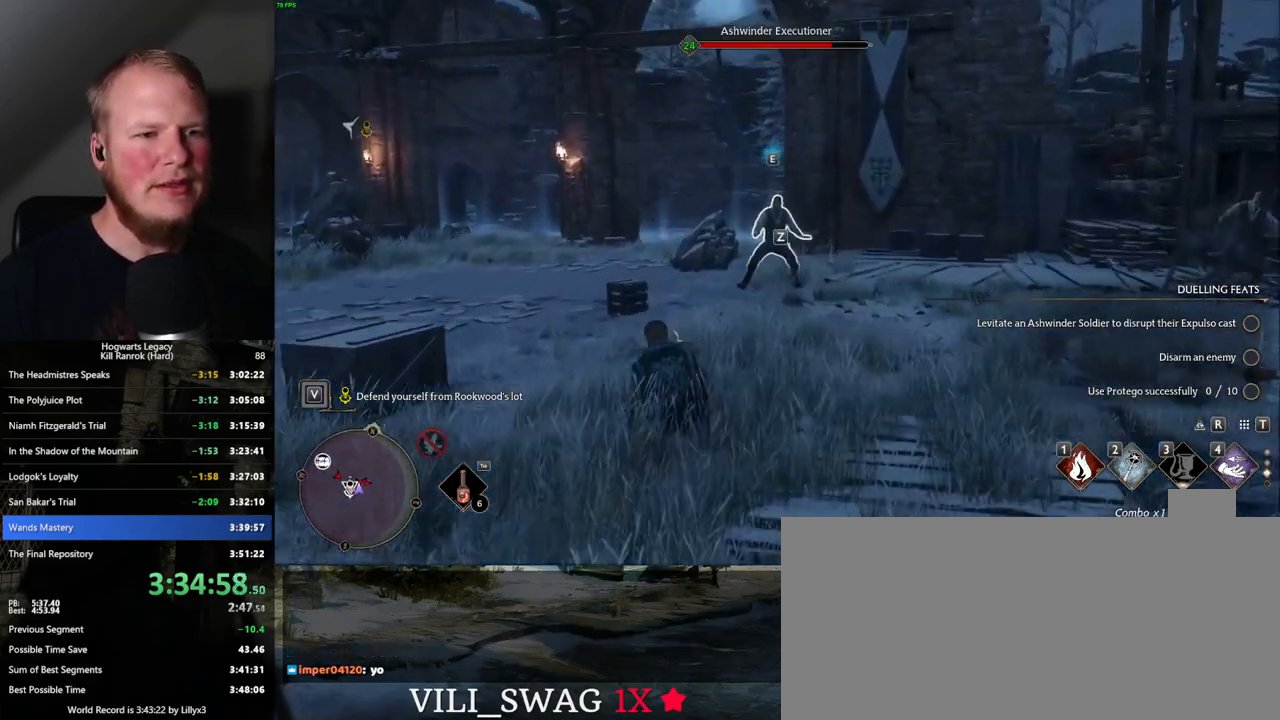
{"keys": ["w"], "mouse": [], "events": [[317, "z", "down"], [434, "z", "up"]]}
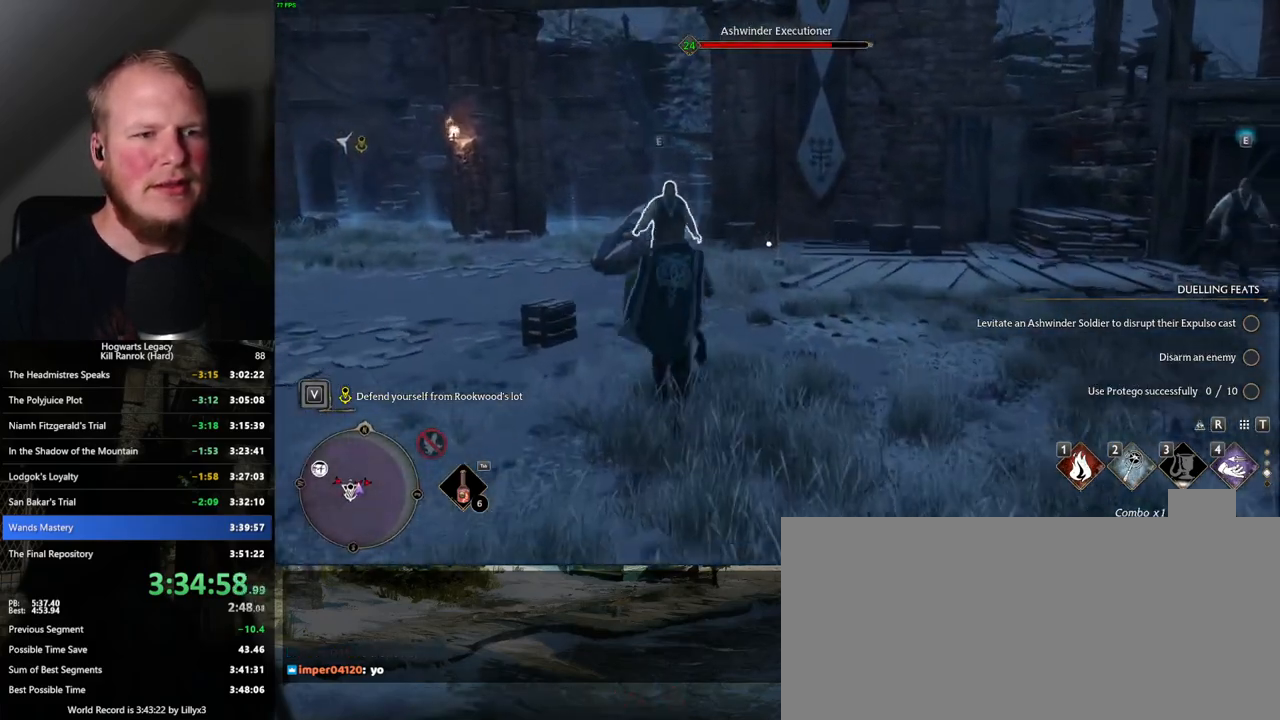
{"keys": ["w"], "mouse": [], "events": []}
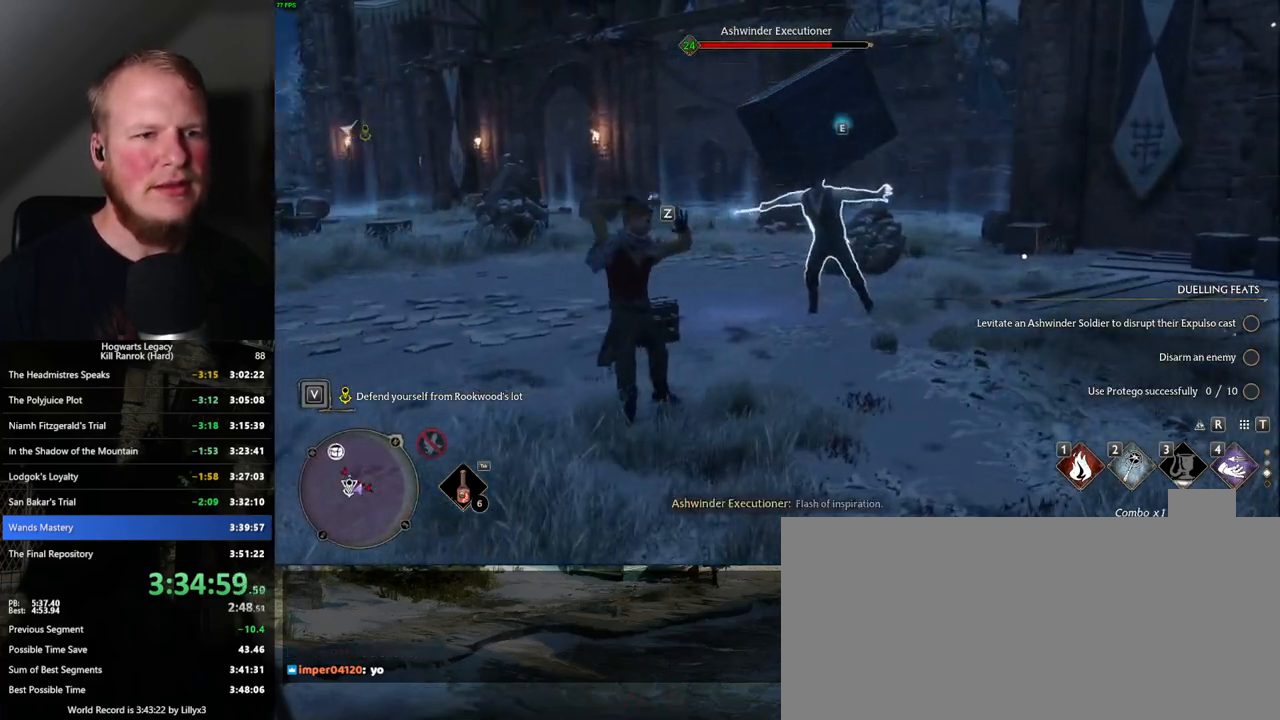
{"keys": ["a", "space", "w"], "mouse": [], "events": [[284, "a", "down"], [300, "w", "up"], [467, "space", "down"], [467, "w", "down"]]}
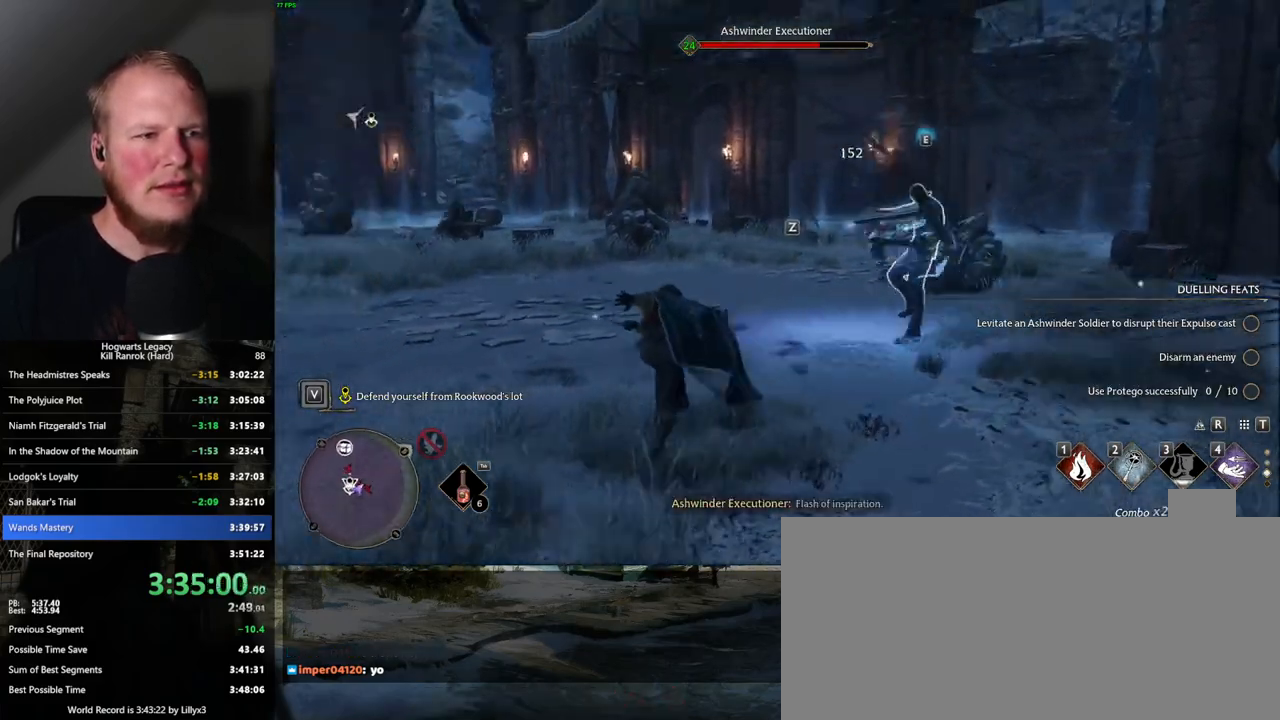
{"keys": ["a"], "mouse": [], "events": [[34, "space", "up"], [100, "a", "up"], [434, "a", "down"], [467, "w", "up"]]}
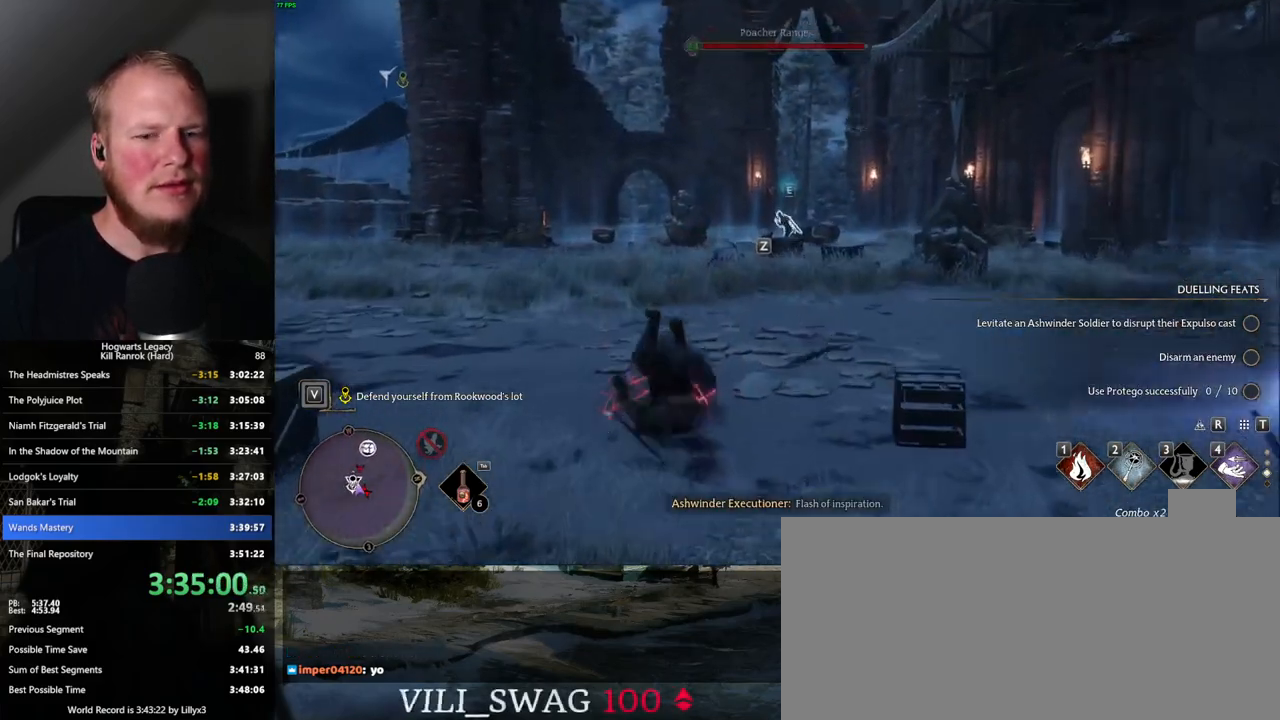
{"keys": ["a", "w"], "mouse": [], "events": [[184, "space", "down"], [284, "space", "up"], [484, "w", "down"]]}
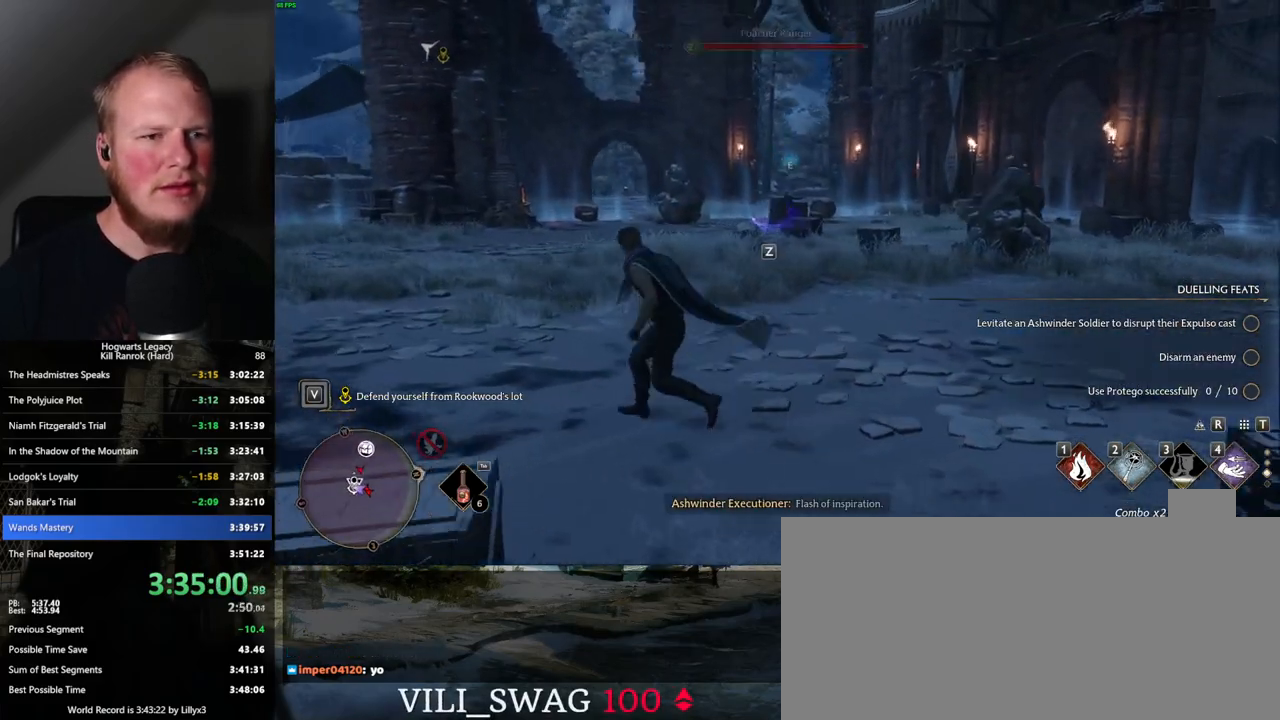
{"keys": ["w"], "mouse": [], "events": [[67, "a", "up"], [317, "z", "down"], [417, "z", "up"]]}
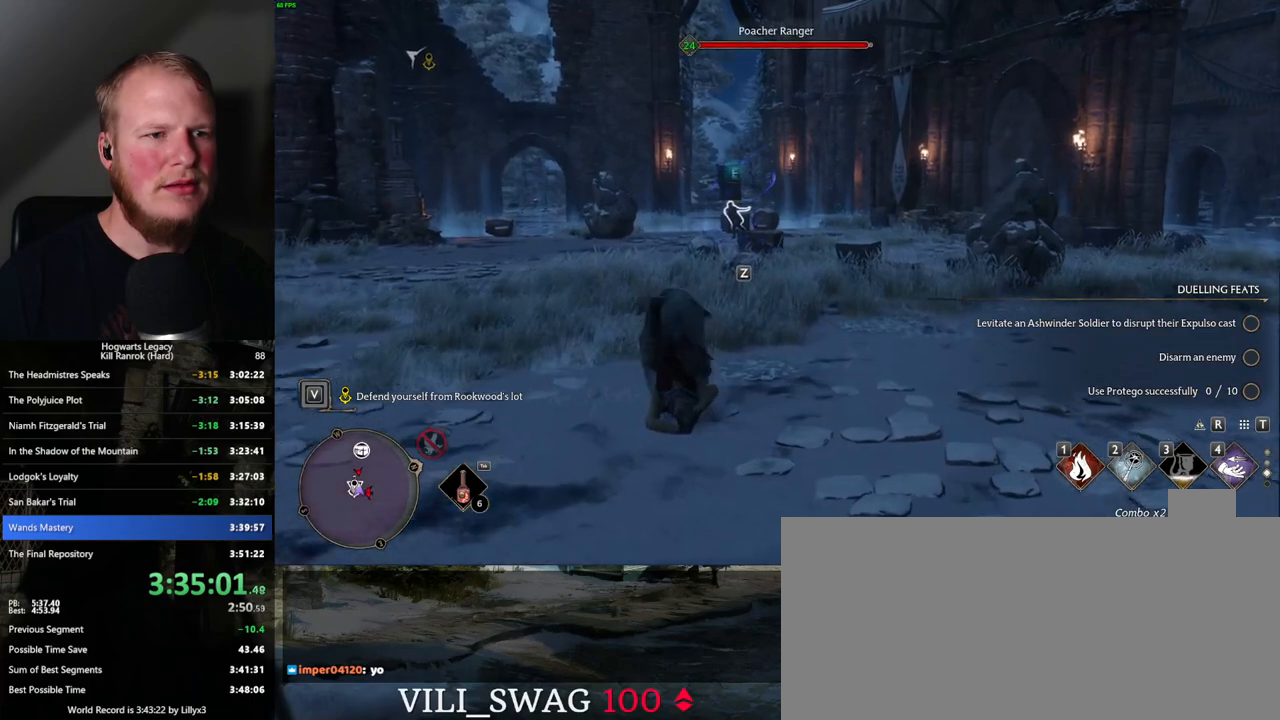
{"keys": ["z"], "mouse": [], "events": [[417, "z", "down"], [500, "w", "up"]]}
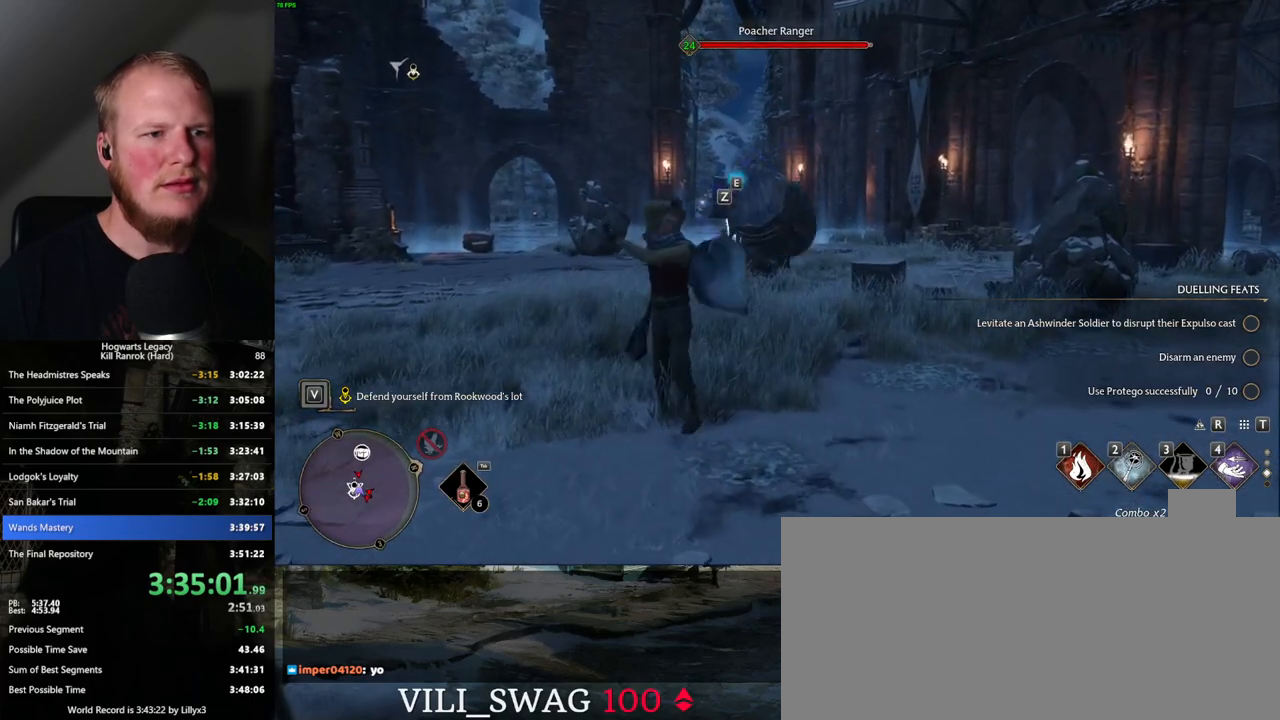
{"keys": [], "mouse": [], "events": [[17, "z", "up"]]}
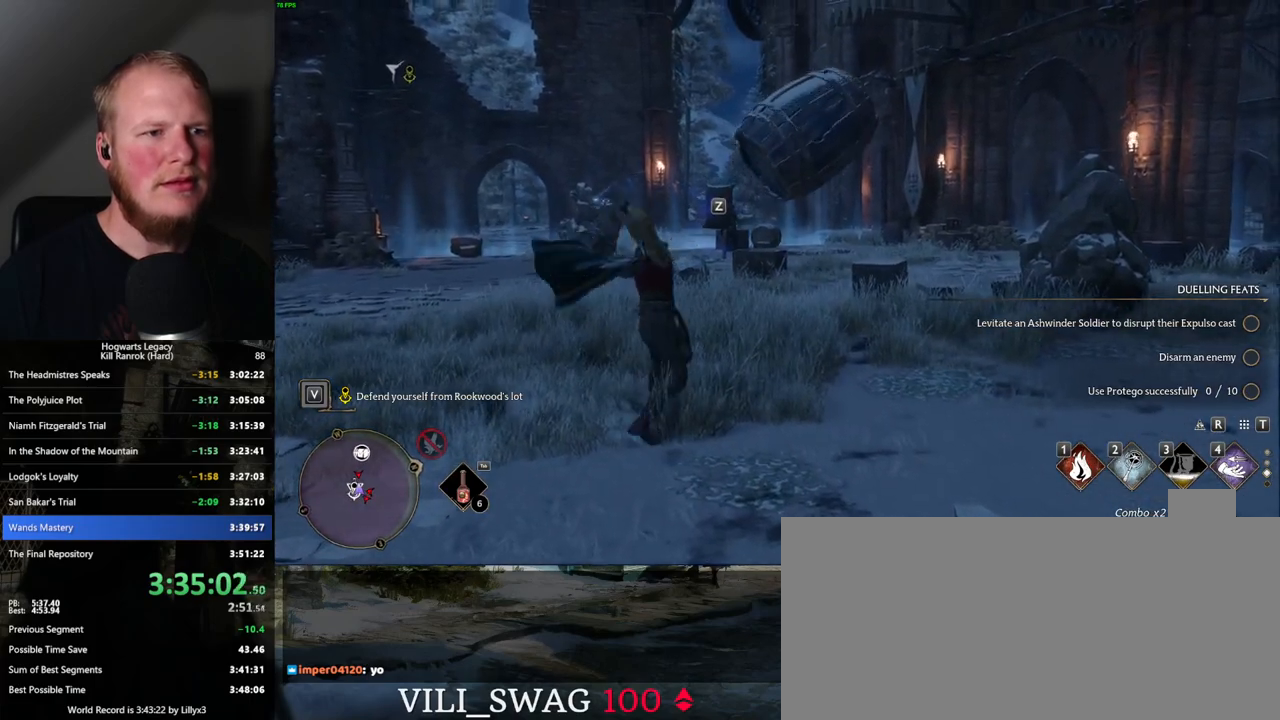
{"keys": [], "mouse": [], "events": []}
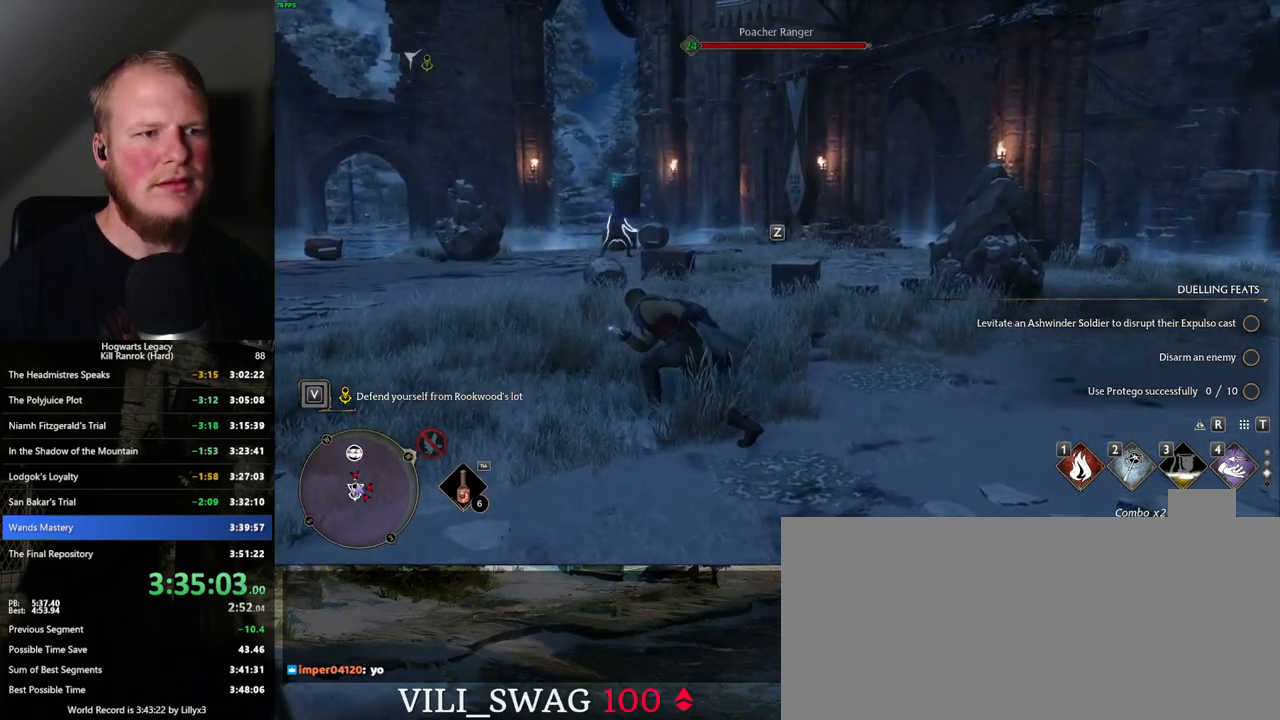
{"keys": [], "mouse": [], "events": [[200, "z", "down"], [367, "z", "up"]]}
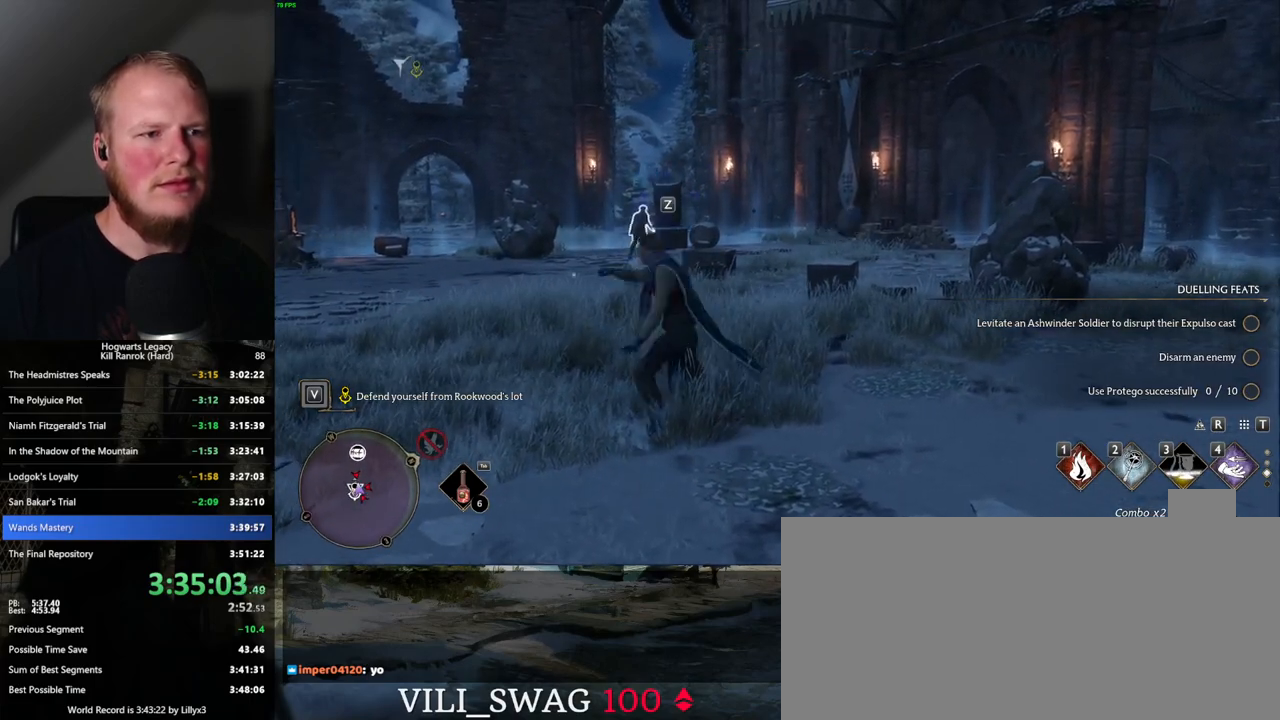
{"keys": [], "mouse": [], "events": []}
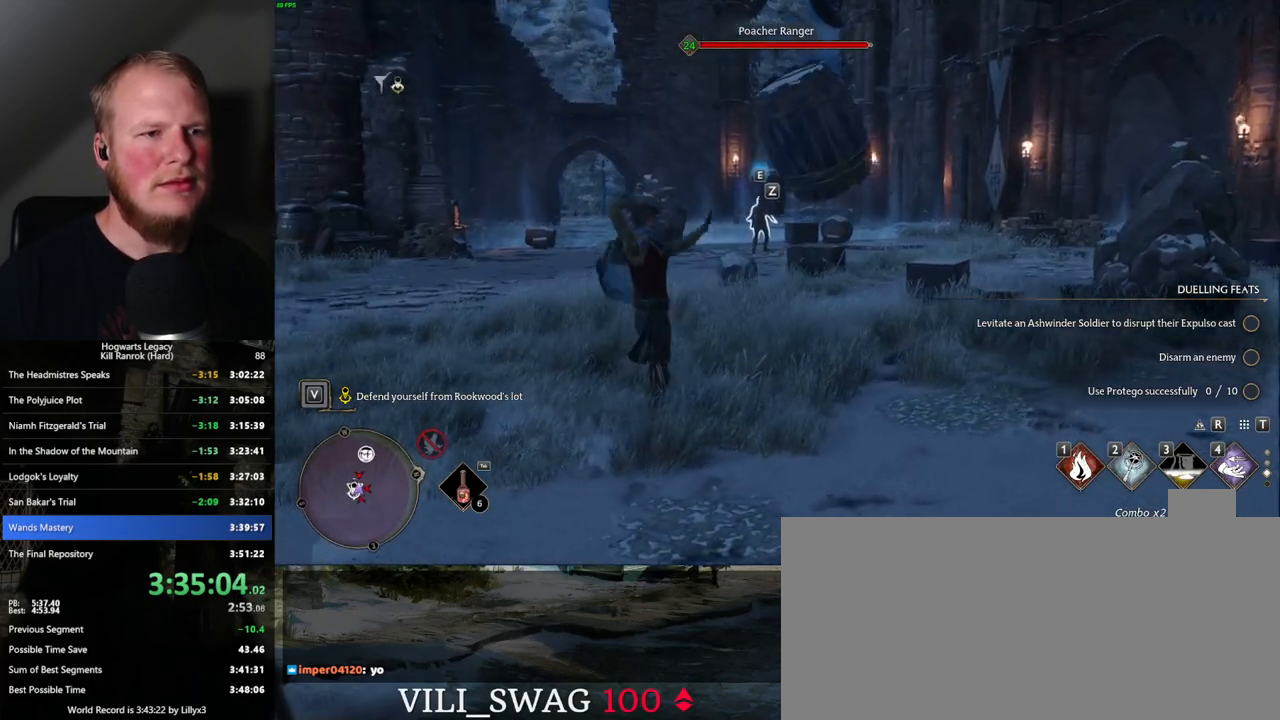
{"keys": [], "mouse": [], "events": []}
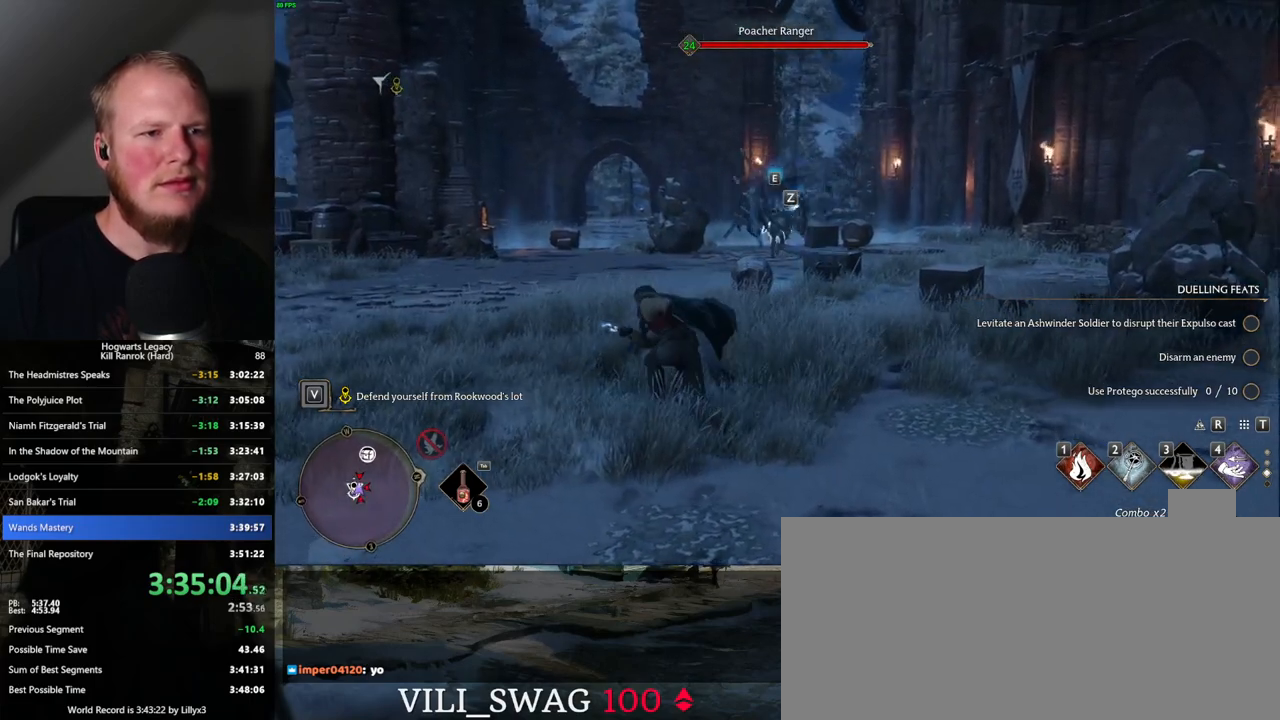
{"keys": [], "mouse": [], "events": [[200, "z", "down"], [334, "z", "up"]]}
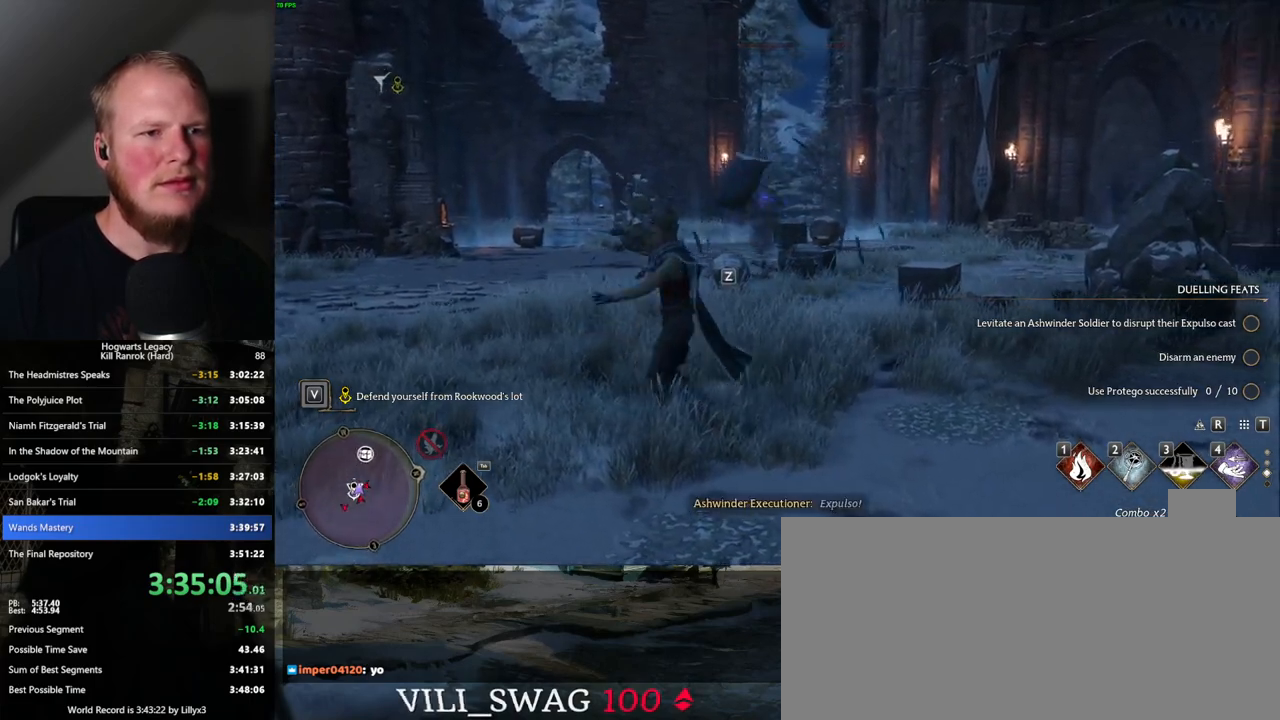
{"keys": [], "mouse": [], "events": []}
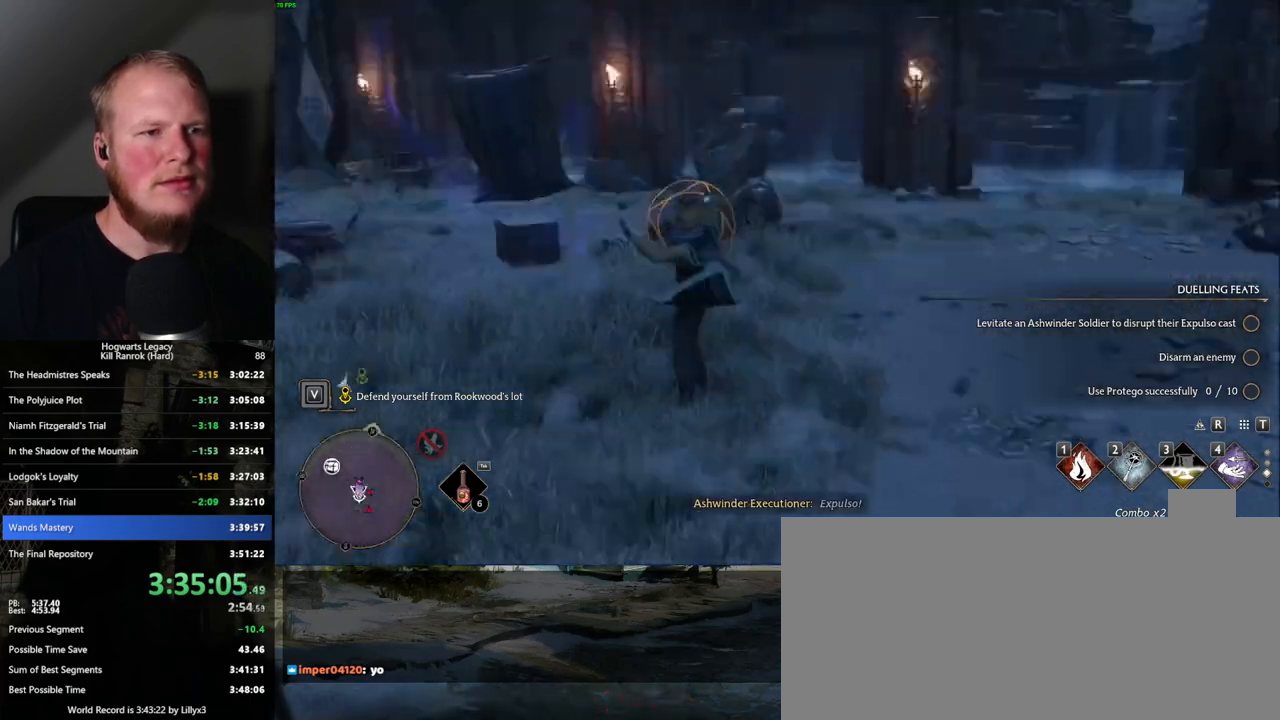
{"keys": ["shift_l", "w"], "mouse": [], "events": [[167, "w", "down"], [367, "space", "down"], [467, "shift_l", "down"], [484, "space", "up"]]}